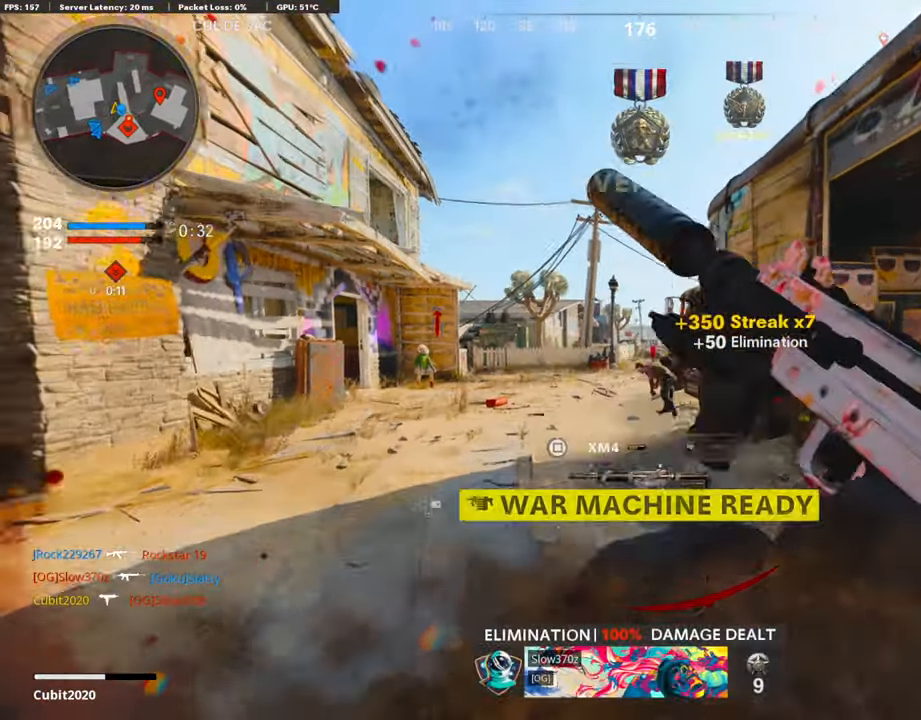
Gameplay with a controller (PlayStation layout); each line is a JSON object with the inputs held at the frame after it. "events" lists button and stick changes between this image and that frame as [ms after this image, input, new state], when the widget could be followed in between.
{"buttons": [], "left_stick": "up", "right_stick": "center", "events": [[134, "R3", "down"], [252, "L3", "up"], [319, "R3", "up"], [403, "R3", "down"], [420, "L3", "down"], [487, "L3", "up"], [487, "R3", "up"]]}
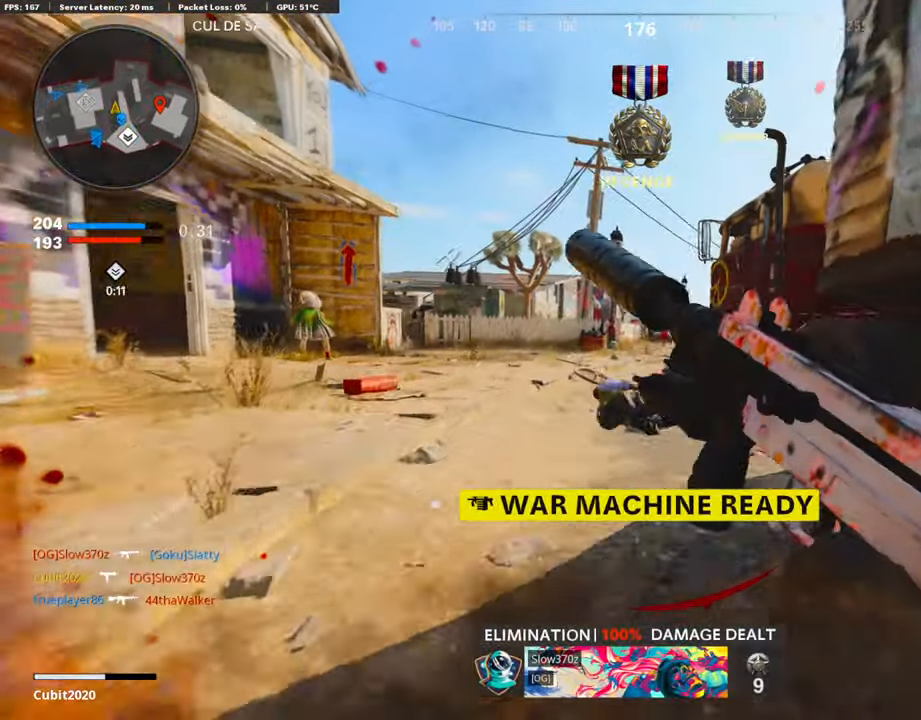
{"buttons": [], "left_stick": "down", "right_stick": "left", "events": [[118, "L3", "down"], [219, "right_stick", "left"], [387, "L3", "up"], [437, "left_stick", "right"], [488, "left_stick", "down"]]}
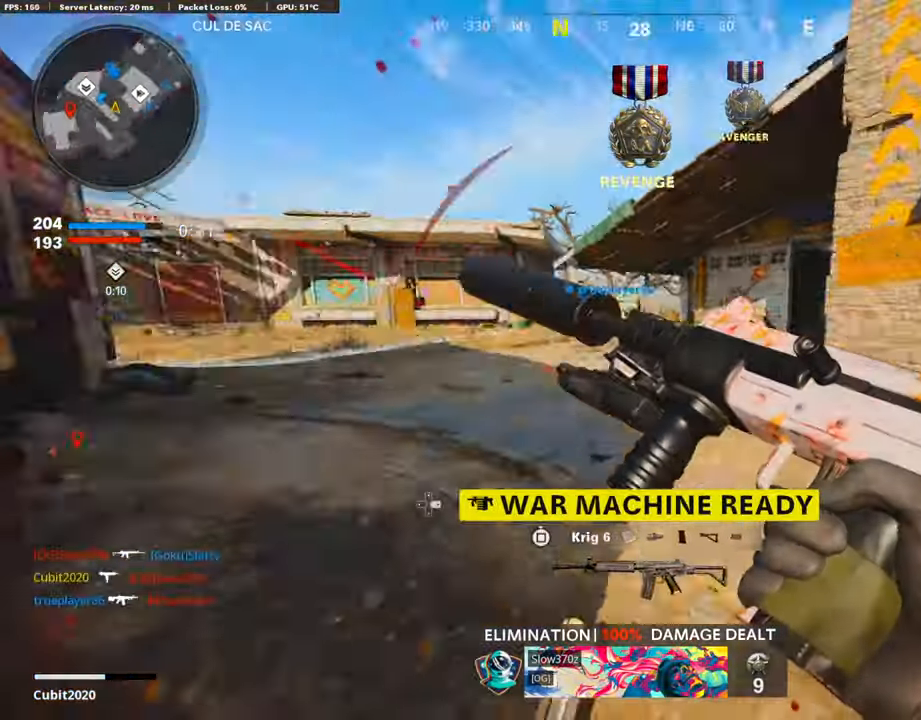
{"buttons": [], "left_stick": "up-right", "right_stick": "right", "events": [[17, "left_stick", "down-left"], [68, "right_stick", "center"], [202, "left_stick", "up"], [269, "L3", "down"], [488, "L3", "up"], [488, "left_stick", "up-right"], [488, "right_stick", "right"]]}
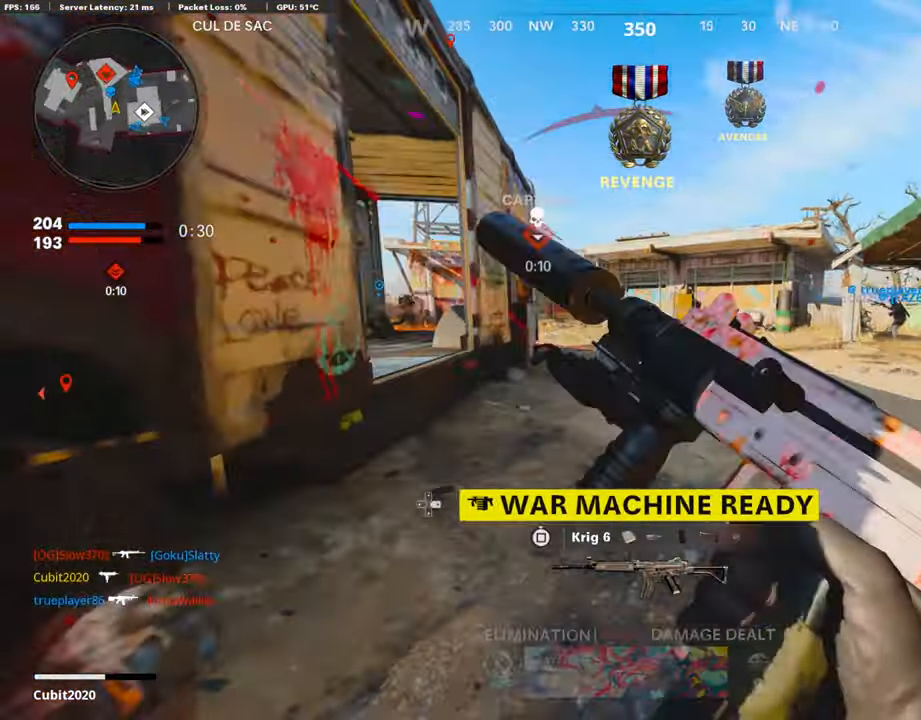
{"buttons": ["L2", "L3"], "left_stick": "up", "right_stick": "center", "events": [[201, "L3", "down"], [252, "left_stick", "up"], [252, "right_stick", "center"], [403, "L2", "down"]]}
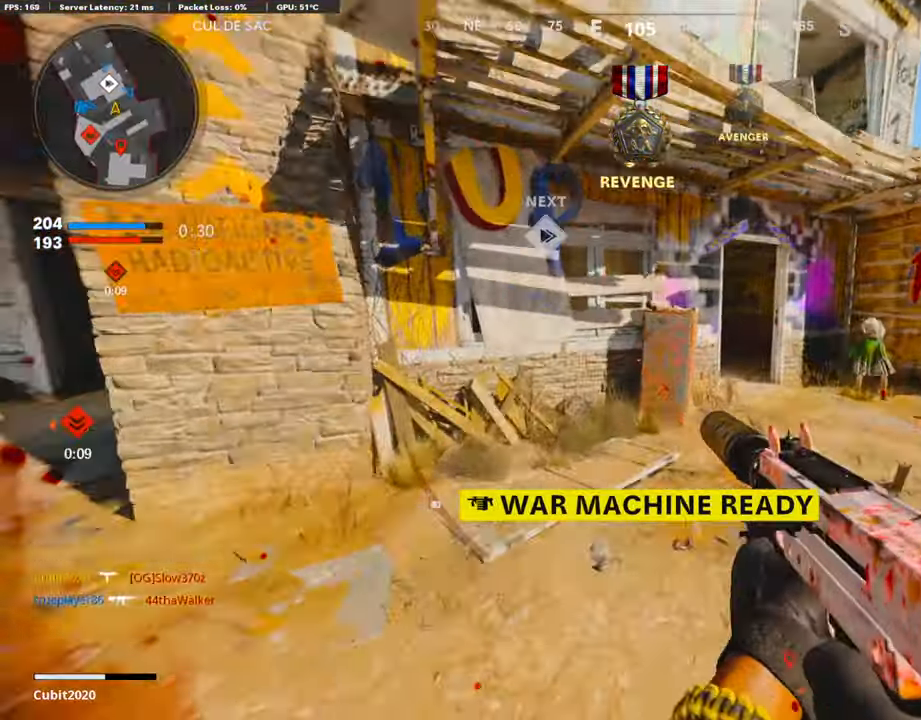
{"buttons": ["L2", "L3", "R3"], "left_stick": "up", "right_stick": "center", "events": [[50, "L3", "up"], [67, "right_stick", "up-right"], [101, "L2", "up"], [168, "R3", "down"], [185, "right_stick", "center"], [353, "R3", "up"], [437, "L2", "down"], [454, "L3", "down"], [454, "R3", "down"]]}
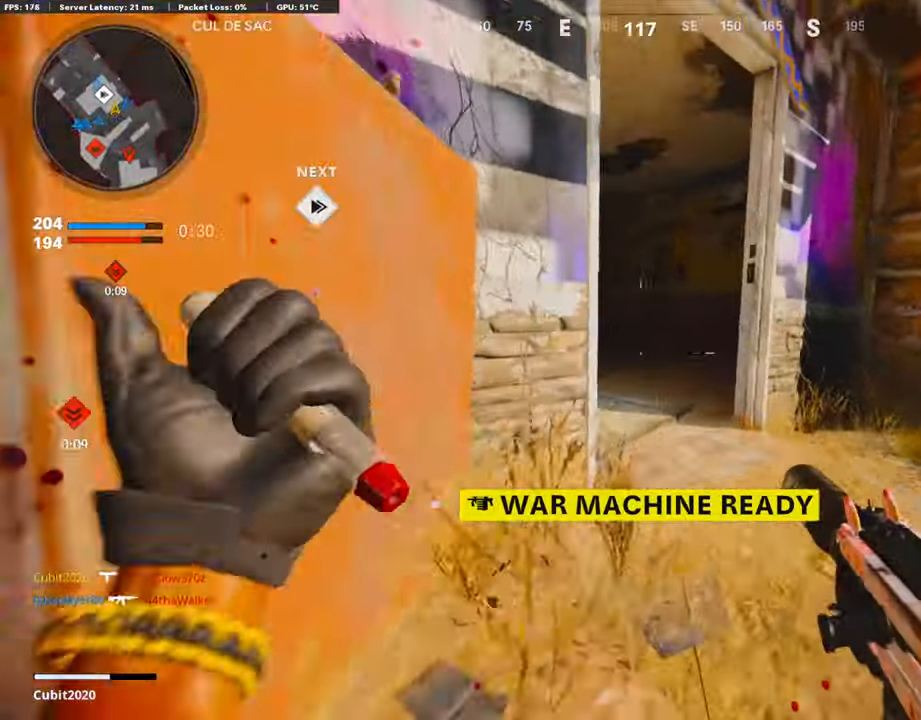
{"buttons": ["L3"], "left_stick": "up", "right_stick": "left", "events": [[17, "L3", "up"], [51, "R3", "up"], [67, "L2", "up"], [151, "right_stick", "left"], [168, "L3", "down"]]}
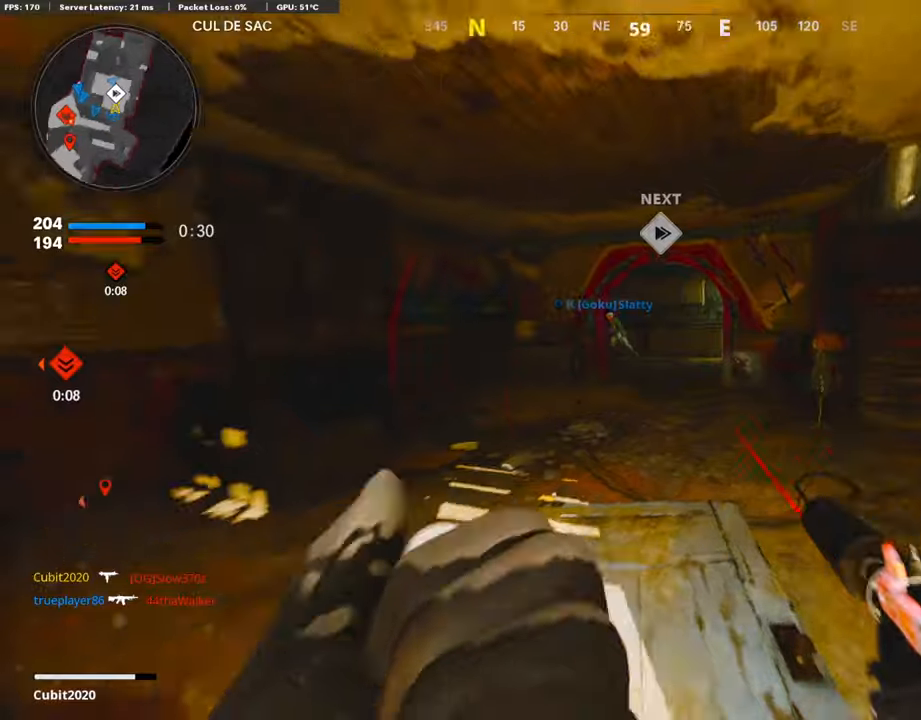
{"buttons": [], "left_stick": "down-left", "right_stick": "center", "events": [[50, "right_stick", "center"], [117, "right_stick", "right"], [285, "L3", "up"], [336, "CROSS", "down"], [403, "left_stick", "down-left"], [487, "CROSS", "up"], [504, "right_stick", "center"]]}
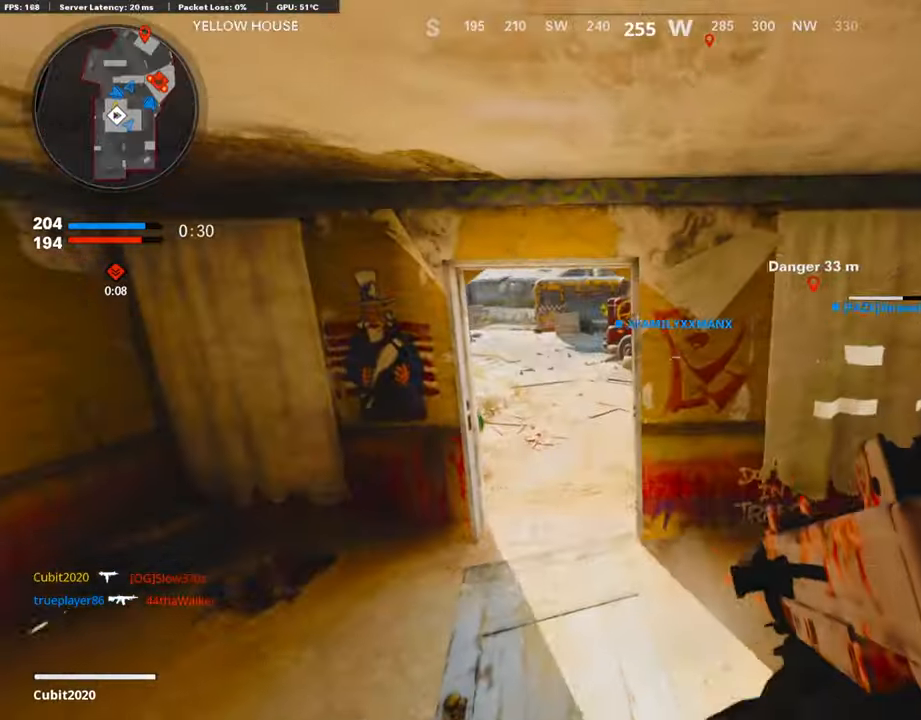
{"buttons": ["L3"], "left_stick": "up", "right_stick": "center", "events": [[252, "left_stick", "up-left"], [336, "left_stick", "up"], [453, "L3", "down"]]}
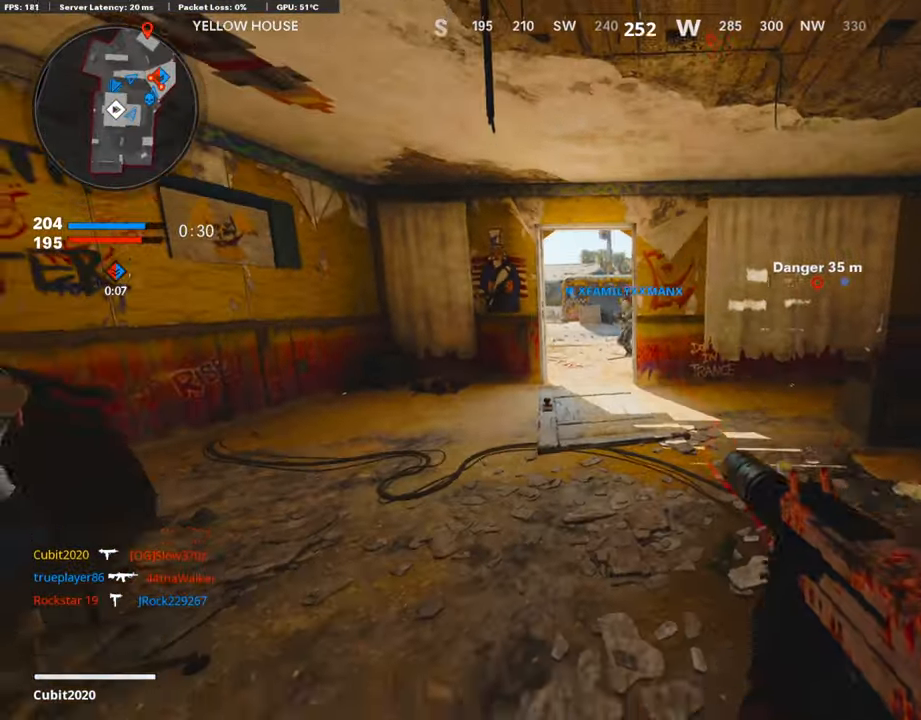
{"buttons": [], "left_stick": "up-left", "right_stick": "center", "events": [[202, "L3", "up"], [370, "left_stick", "up-left"]]}
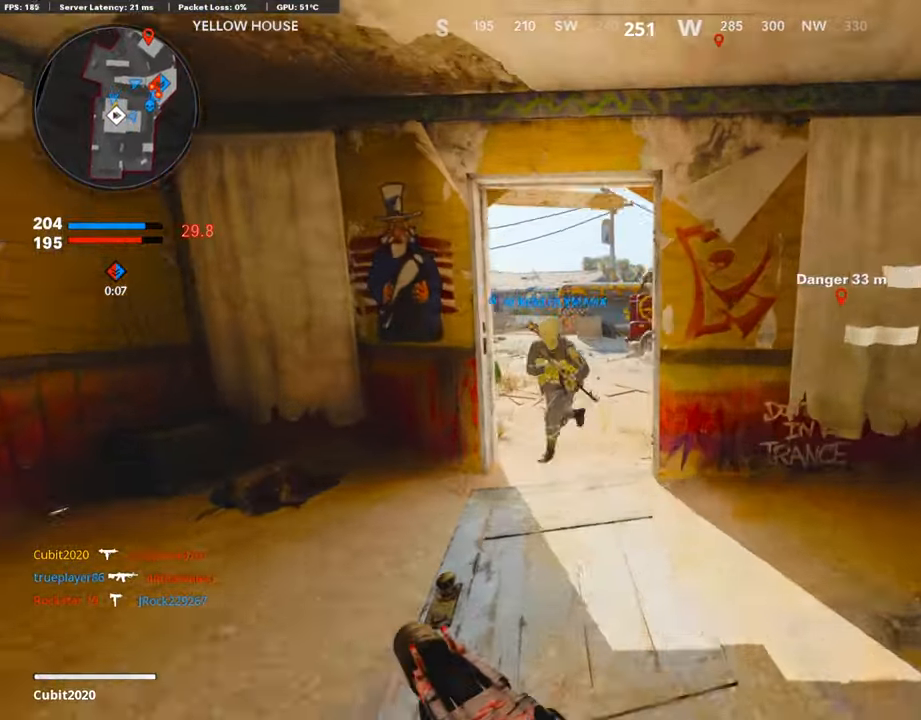
{"buttons": [], "left_stick": "up-left", "right_stick": "right", "events": [[235, "right_stick", "right"]]}
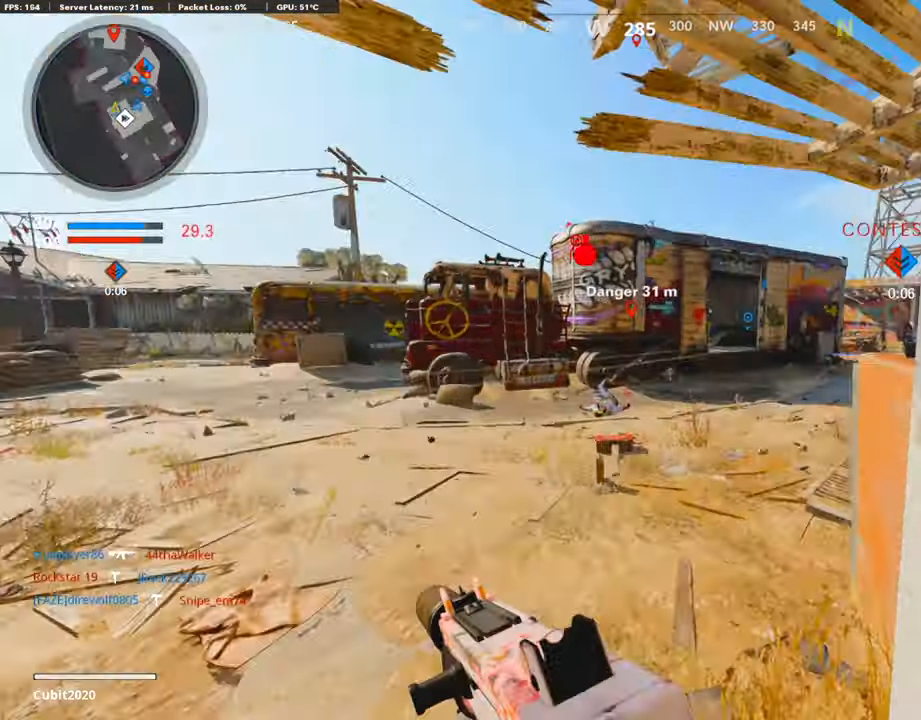
{"buttons": ["L1", "R1"], "left_stick": "right", "right_stick": "down-right", "events": [[17, "L1", "down"], [34, "left_stick", "left"], [68, "right_stick", "center"], [168, "right_stick", "right"], [252, "left_stick", "up"], [320, "left_stick", "right"], [404, "R1", "down"], [420, "right_stick", "down-right"]]}
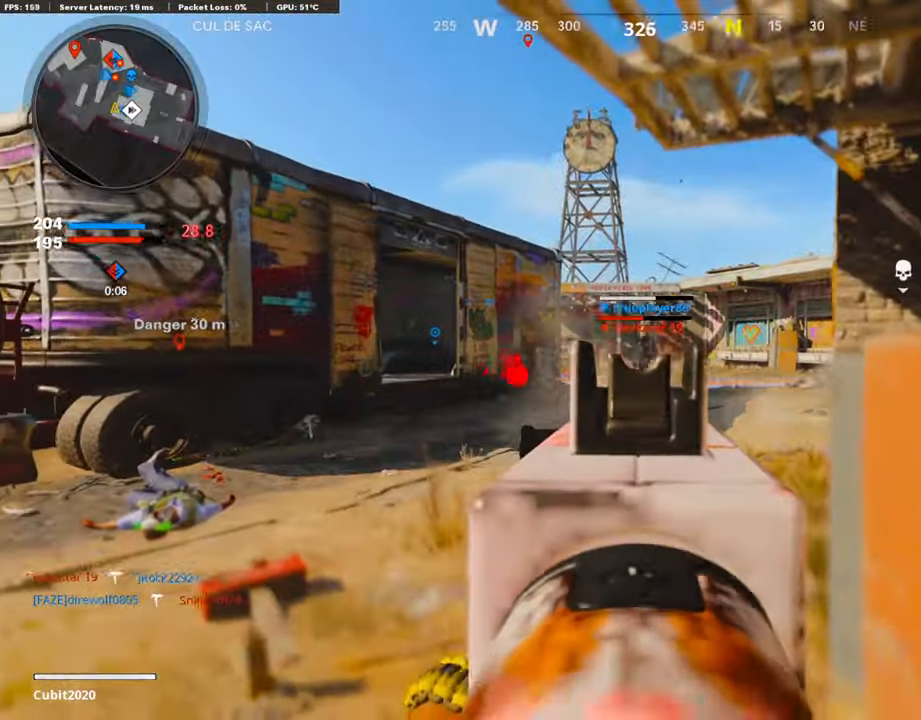
{"buttons": ["L1", "R1"], "left_stick": "right", "right_stick": "right", "events": [[100, "right_stick", "left"], [134, "left_stick", "left"], [268, "right_stick", "center"], [319, "left_stick", "center"], [369, "left_stick", "right"], [403, "right_stick", "right"]]}
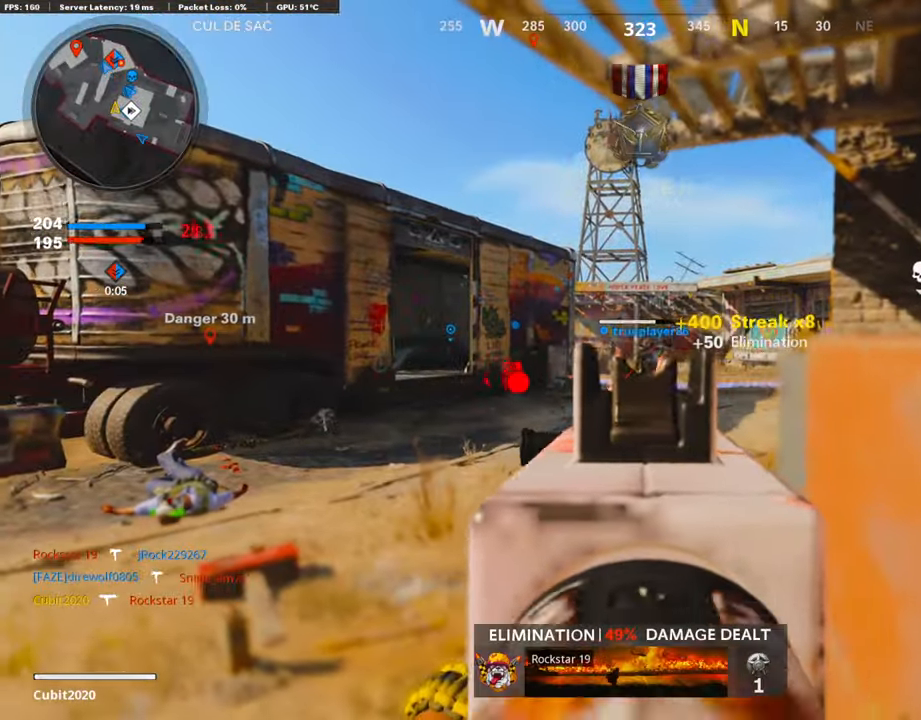
{"buttons": ["L3"], "left_stick": "up", "right_stick": "center", "events": [[117, "L1", "up"], [185, "R1", "up"], [235, "left_stick", "up-right"], [302, "right_stick", "center"], [319, "L3", "down"], [319, "SQUARE", "down"], [403, "SQUARE", "up"], [437, "left_stick", "up"]]}
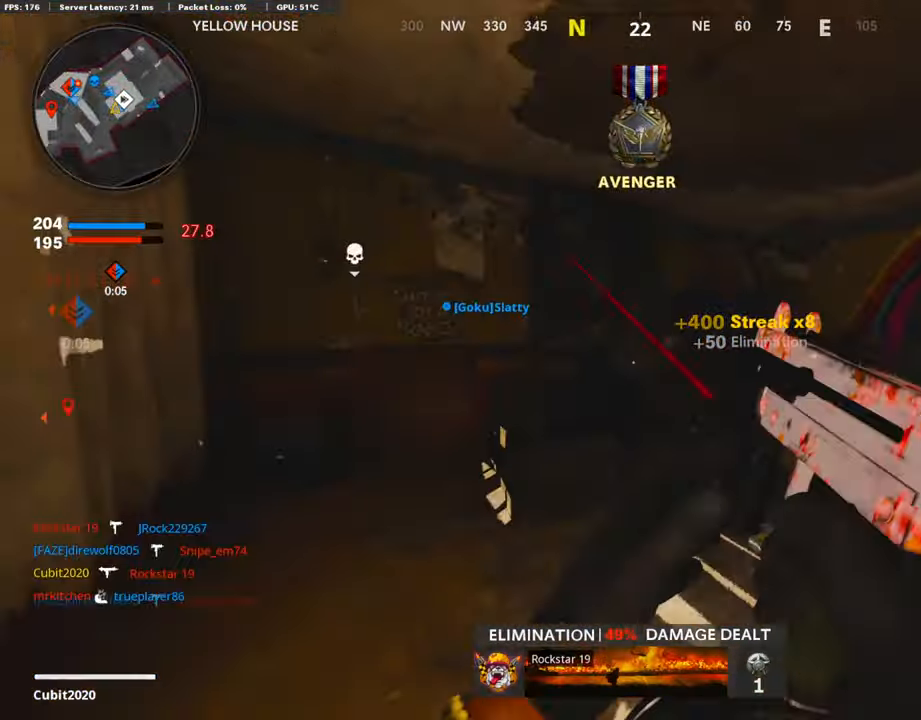
{"buttons": [], "left_stick": "down-left", "right_stick": "center", "events": [[33, "L3", "up"], [101, "left_stick", "up-right"], [185, "right_stick", "left"], [386, "left_stick", "down-left"], [454, "right_stick", "center"]]}
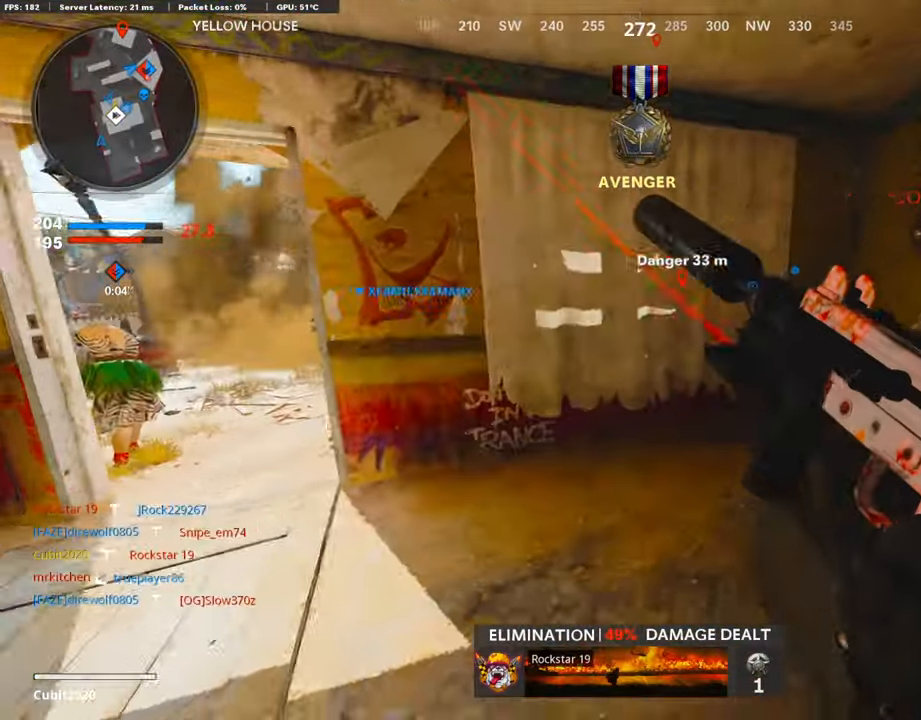
{"buttons": ["L3"], "left_stick": "up-left", "right_stick": "center", "events": [[202, "left_stick", "up-left"], [286, "L3", "down"]]}
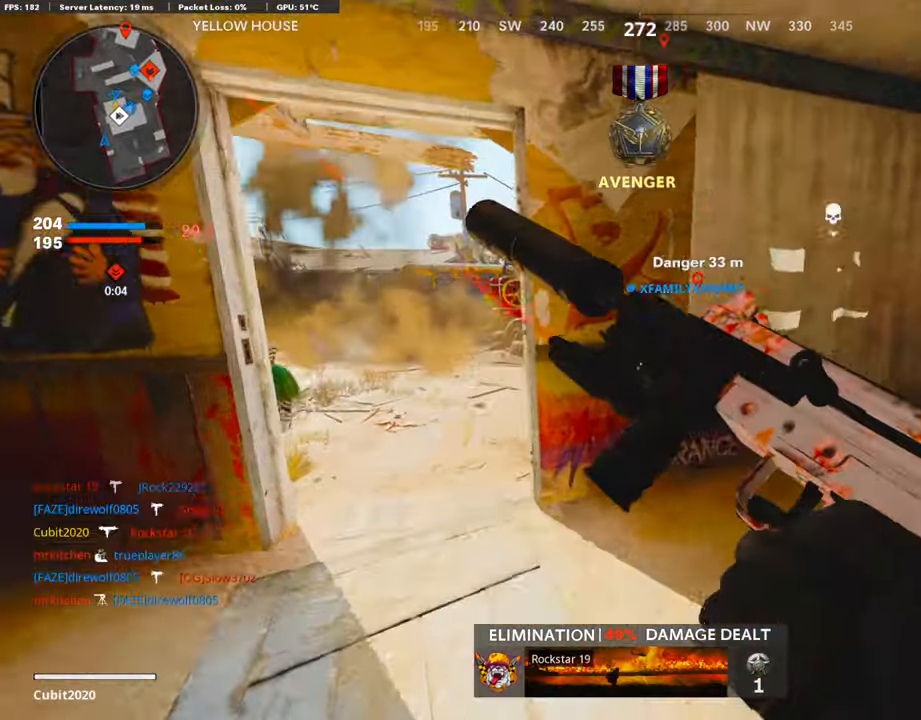
{"buttons": ["L1"], "left_stick": "left", "right_stick": "center", "events": [[68, "right_stick", "left"], [135, "right_stick", "center"], [202, "right_stick", "right"], [353, "L3", "up"], [387, "L1", "down"], [404, "left_stick", "left"], [404, "right_stick", "center"]]}
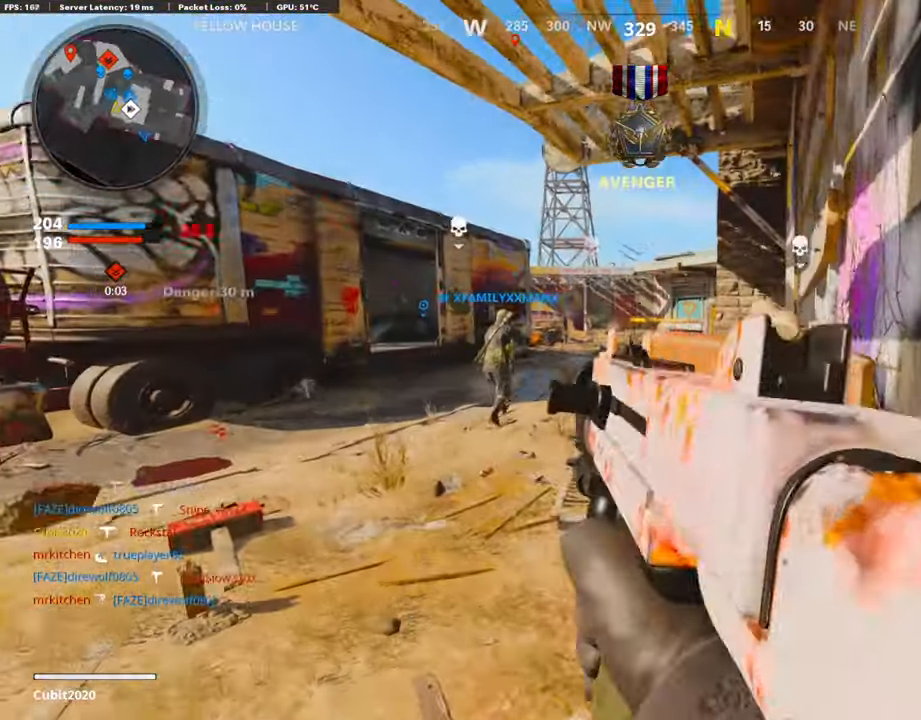
{"buttons": ["L1", "R1"], "left_stick": "right", "right_stick": "center", "events": [[135, "left_stick", "up-left"], [169, "right_stick", "up"], [286, "right_stick", "up-left"], [303, "left_stick", "right"], [387, "right_stick", "left"], [438, "R1", "down"], [488, "right_stick", "center"]]}
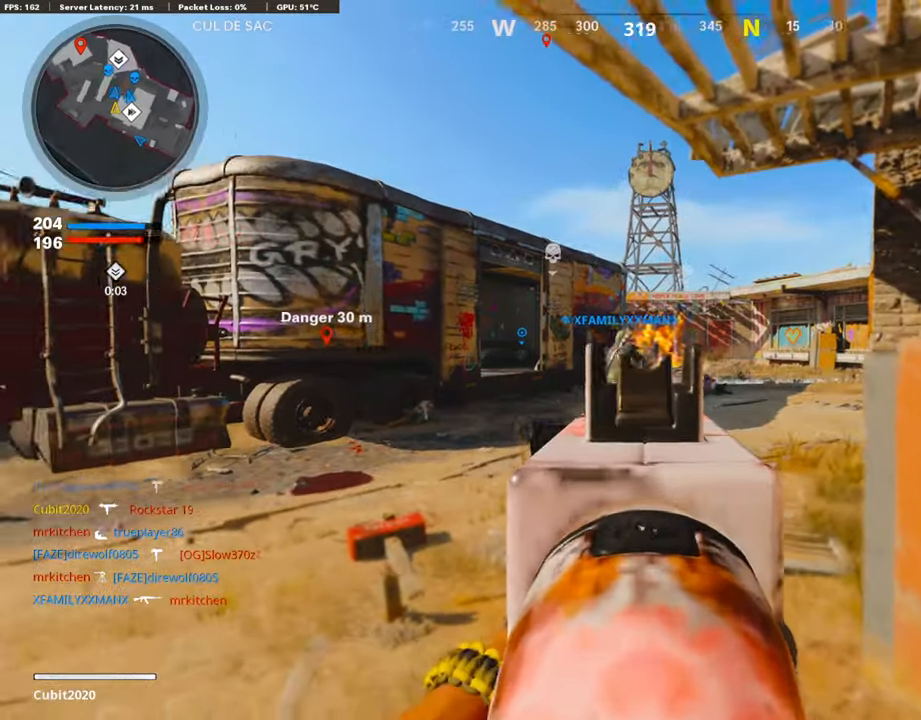
{"buttons": ["L3"], "left_stick": "up", "right_stick": "center", "events": [[84, "right_stick", "right"], [101, "L1", "up"], [151, "R1", "up"], [235, "left_stick", "up-right"], [252, "SQUARE", "down"], [269, "right_stick", "center"], [319, "L3", "down"], [336, "SQUARE", "up"], [470, "left_stick", "up"]]}
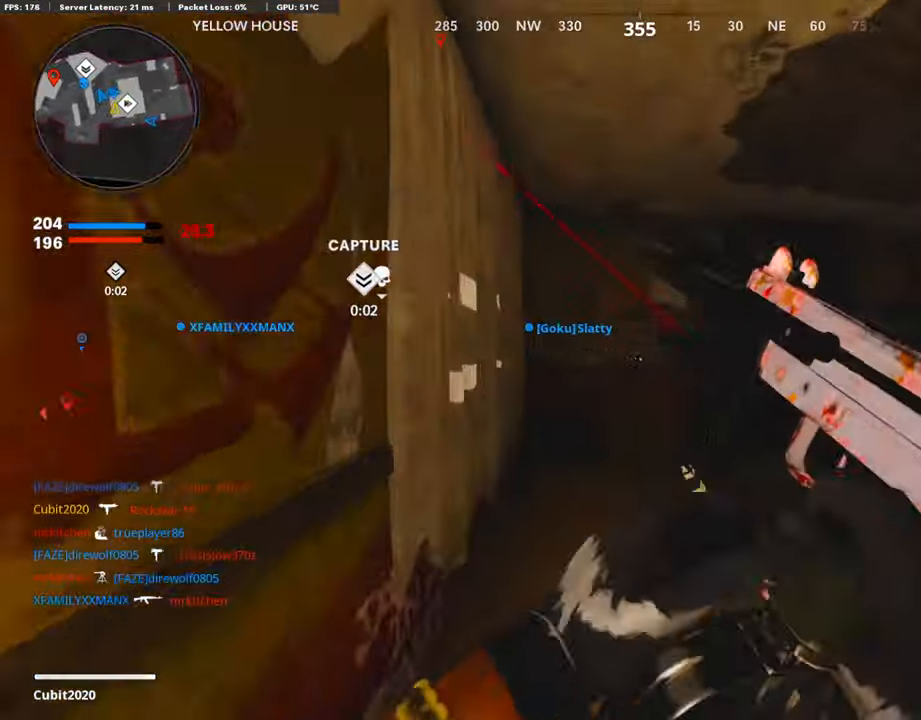
{"buttons": ["R3"], "left_stick": "center", "right_stick": "center", "events": [[17, "right_stick", "left"], [34, "L3", "up"], [219, "left_stick", "down-left"], [286, "right_stick", "center"], [353, "left_stick", "center"], [404, "R3", "down"]]}
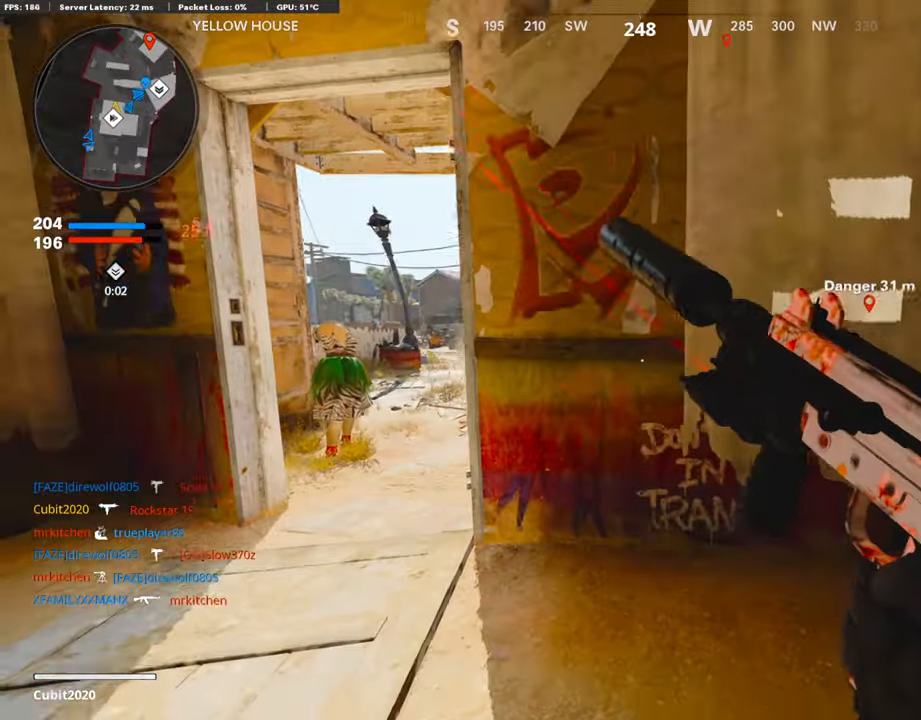
{"buttons": ["L3"], "left_stick": "up-left", "right_stick": "center", "events": [[336, "R3", "up"], [336, "right_stick", "up"], [370, "left_stick", "up-left"], [421, "right_stick", "center"], [437, "L3", "down"]]}
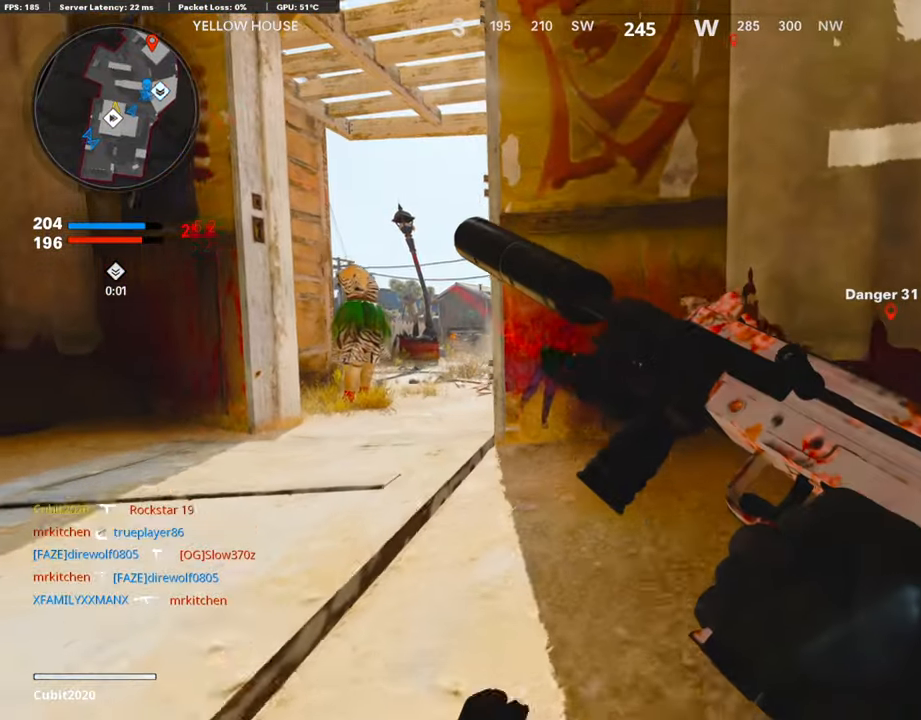
{"buttons": [], "left_stick": "down-left", "right_stick": "center", "events": [[134, "L3", "up"], [252, "left_stick", "down-left"]]}
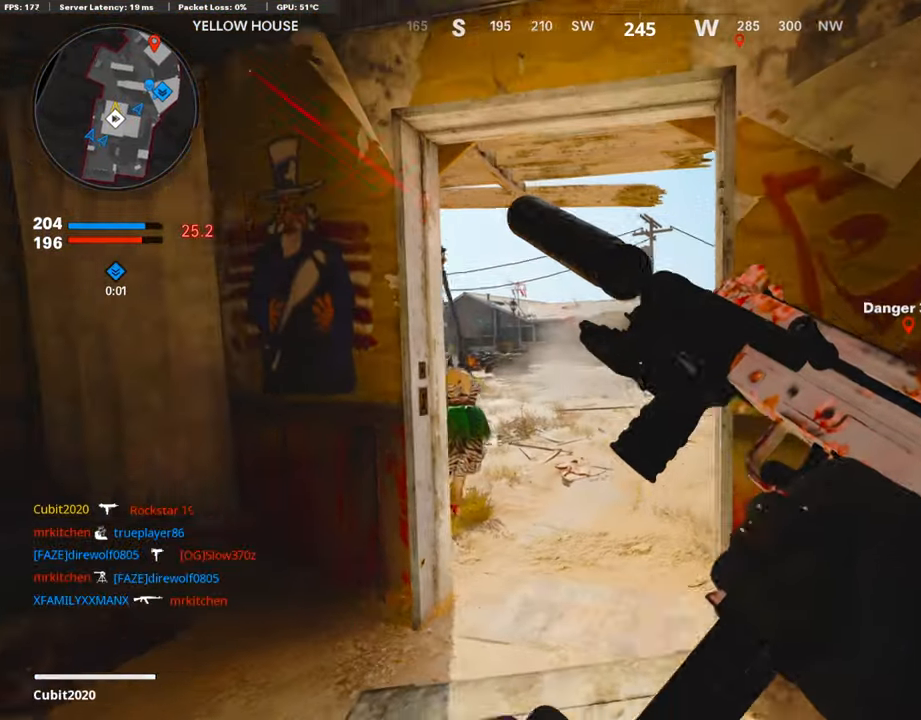
{"buttons": [], "left_stick": "left", "right_stick": "center", "events": [[50, "left_stick", "center"], [168, "TRIANGLE", "down"], [168, "left_stick", "right"], [269, "TRIANGLE", "up"], [336, "TRIANGLE", "down"], [437, "TRIANGLE", "up"], [487, "left_stick", "left"]]}
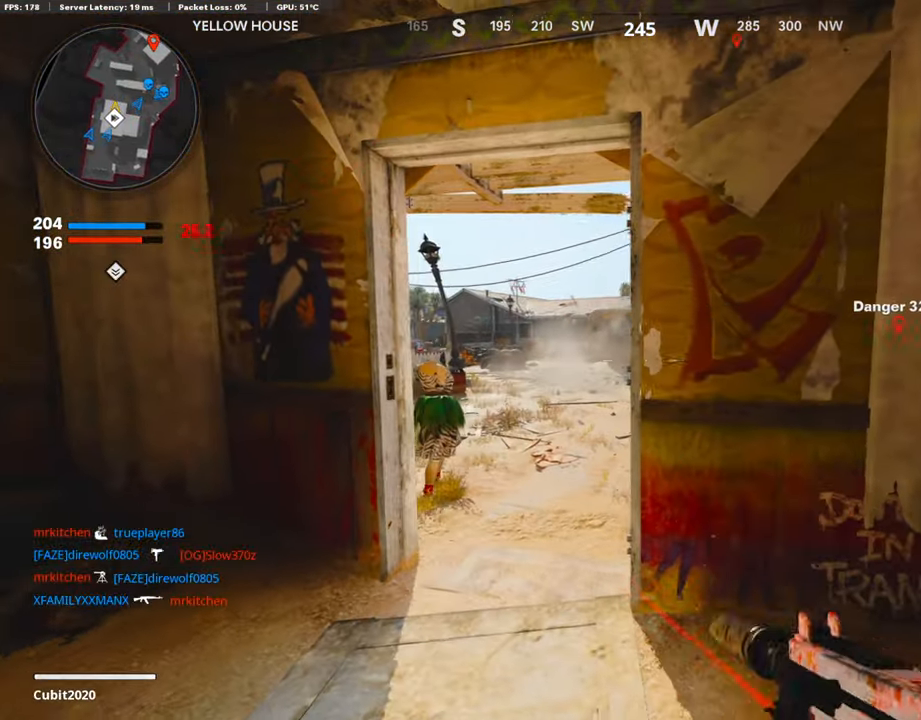
{"buttons": ["L1"], "left_stick": "up-right", "right_stick": "center", "events": [[269, "L1", "down"], [269, "right_stick", "left"], [370, "left_stick", "up-right"], [370, "right_stick", "center"]]}
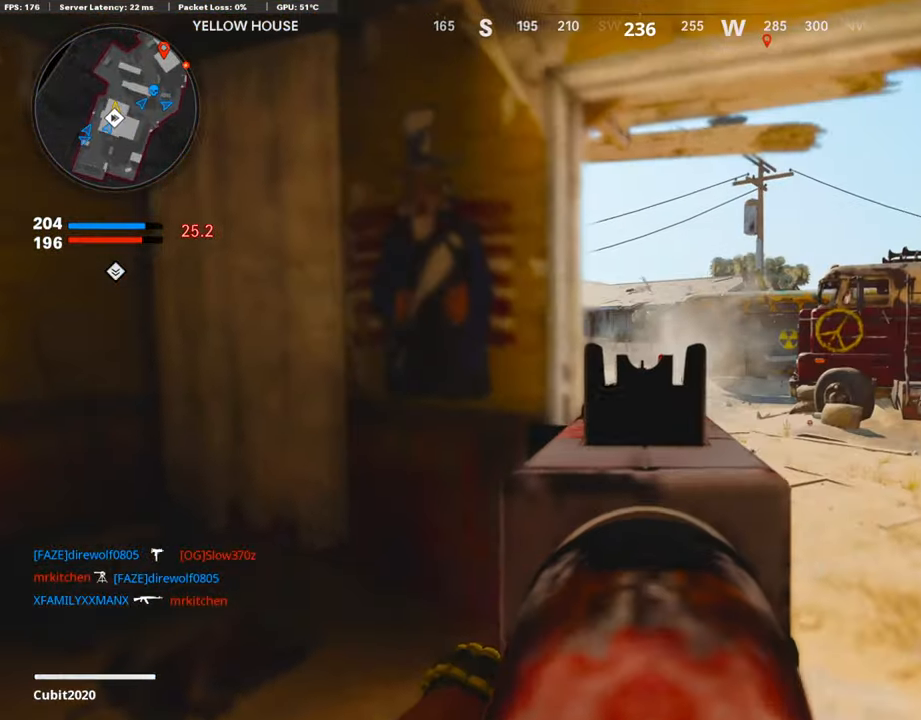
{"buttons": ["L1", "R3"], "left_stick": "center", "right_stick": "center", "events": [[185, "R3", "down"], [269, "left_stick", "left"], [420, "left_stick", "center"]]}
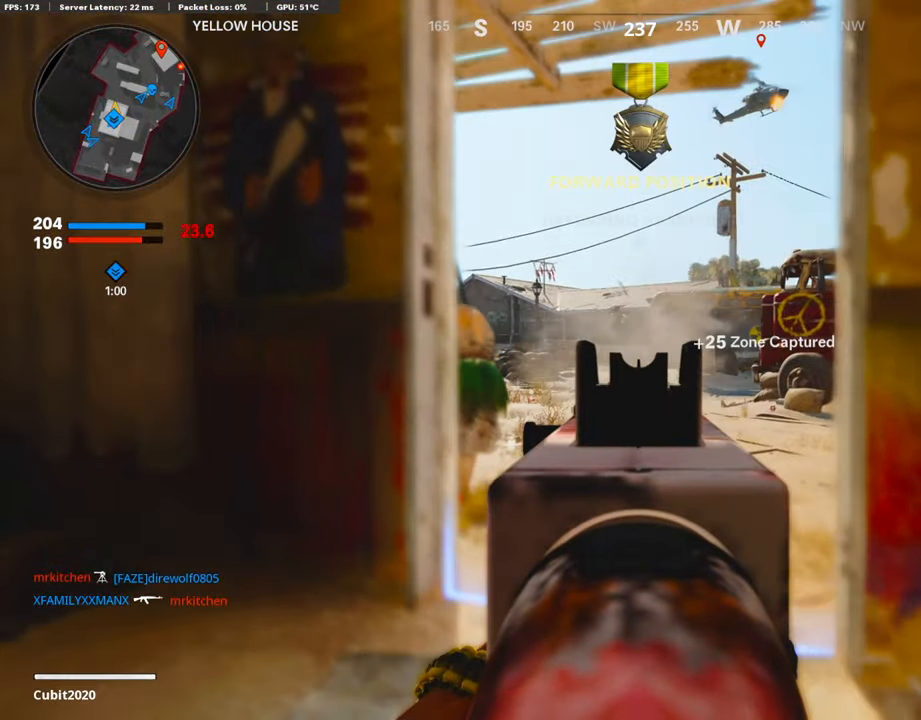
{"buttons": ["L1"], "left_stick": "center", "right_stick": "center", "events": [[185, "R3", "up"], [236, "right_stick", "up"], [437, "right_stick", "center"]]}
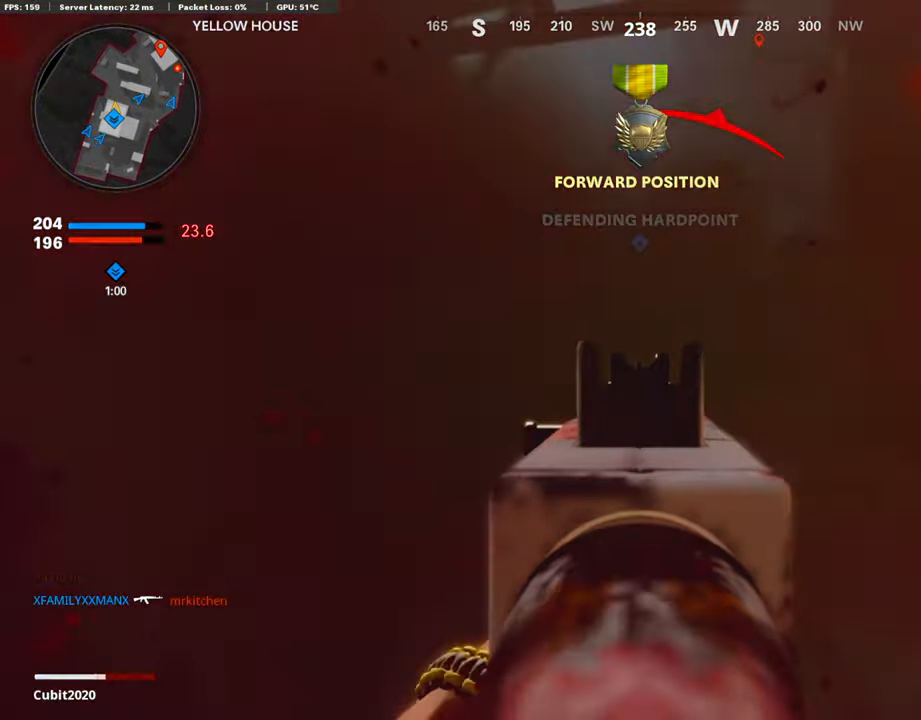
{"buttons": ["L3"], "left_stick": "up-right", "right_stick": "right", "events": [[68, "L1", "up"], [68, "left_stick", "right"], [118, "CROSS", "down"], [219, "CROSS", "up"], [236, "L2", "down"], [387, "L2", "up"], [404, "left_stick", "up-right"], [404, "right_stick", "right"], [437, "L3", "down"]]}
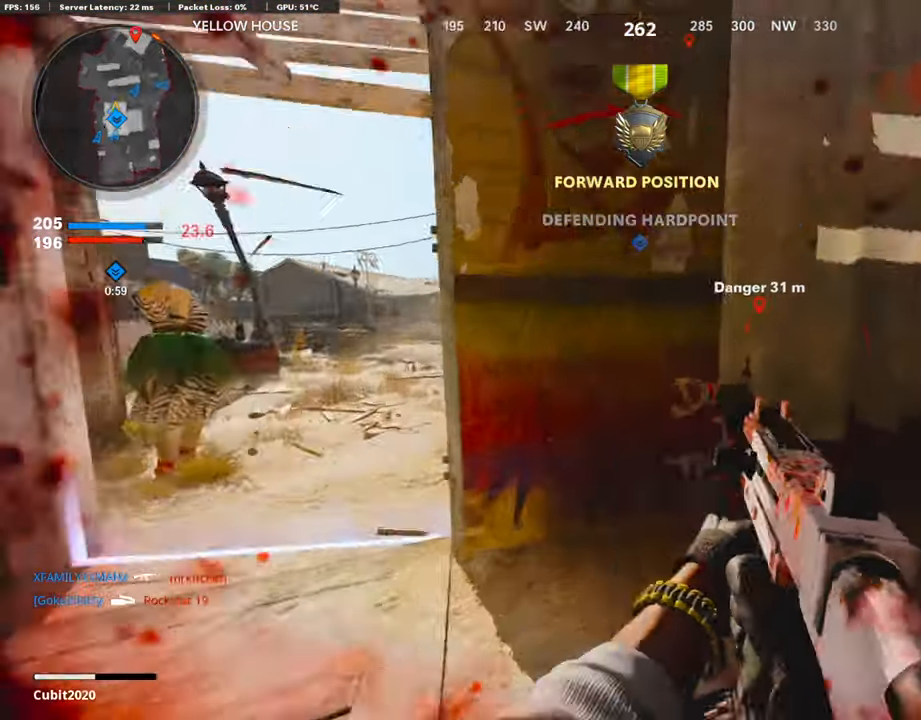
{"buttons": [], "left_stick": "center", "right_stick": "center", "events": [[33, "left_stick", "up"], [67, "right_stick", "center"], [84, "L3", "up"], [134, "right_stick", "left"], [185, "L2", "down"], [303, "left_stick", "center"], [353, "L2", "up"], [370, "right_stick", "center"]]}